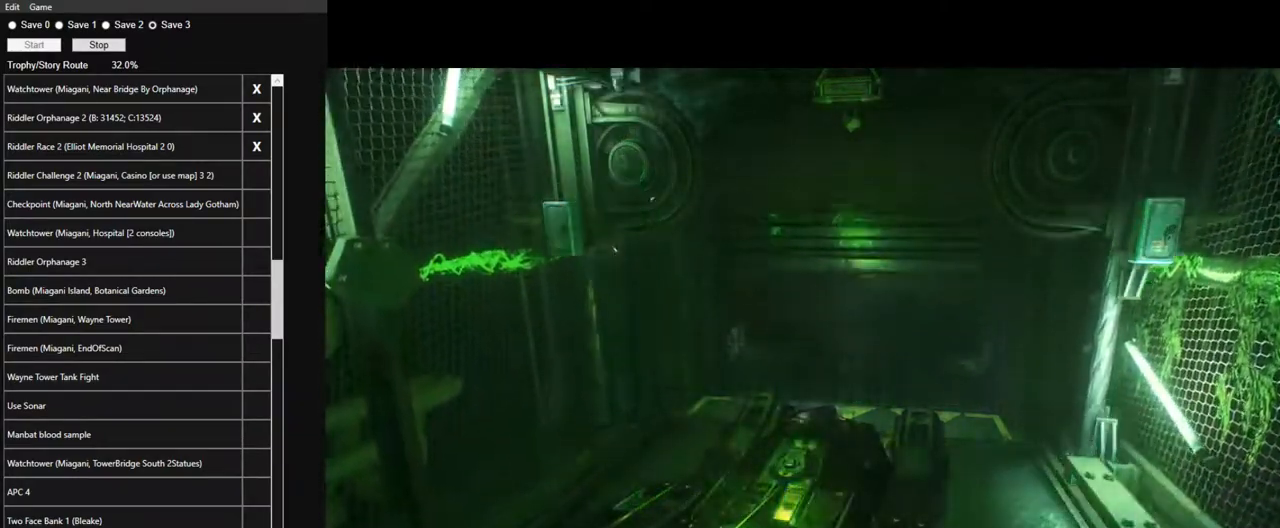
Gameplay with keyboard and mouse; each line is a JSON object with the keys and mouse buttons held at the frame after it. "events" lists presses ("down") and releases ("up") of "1", "2", "3", "4", "5", "a", "alt", "c", "caps_lock", "ctrl", "d", "e", "f", "g", "q", "r", "s", "shift", "space", "t", "tab", "v", "w", "x", "z", "mouse_left", "mouse_wheel" and "mouse_right" between this image and that frame as [ms after this image, input, new state], when the widget could be followed in between. "mouse_left", "mouse_wheel", "mouse_right" = the "left", "wheel", "right" buttons of the "mouse" list. No other keys are recorded. "wheel" means that the mouse wheel is clicked or scrolled. Not read: mouse_move.
{"keys": ["w"], "mouse": [], "events": [[317, "w", "down"]]}
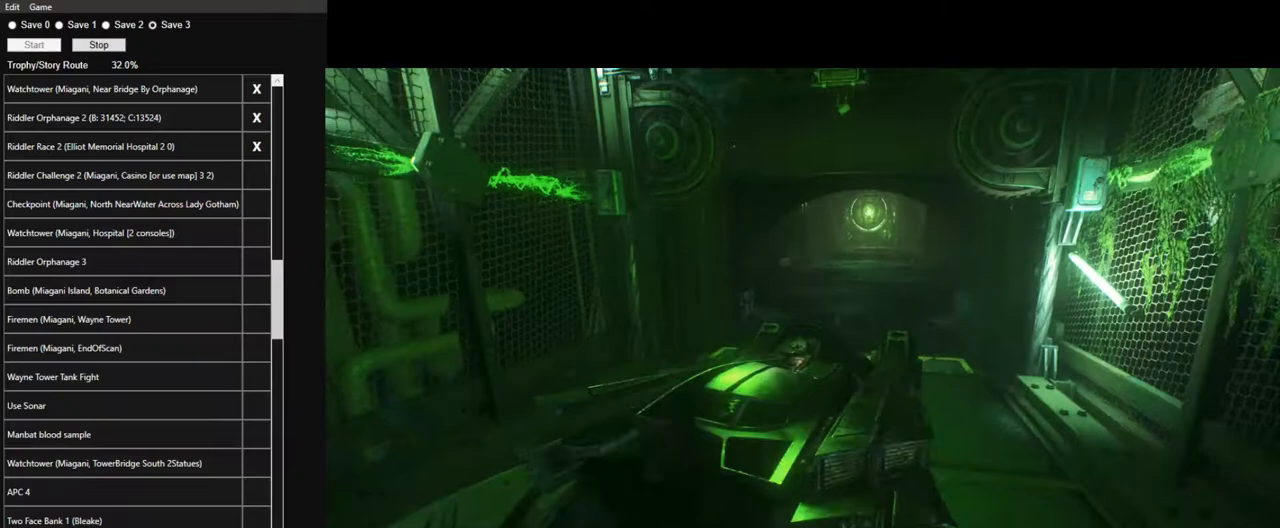
{"keys": ["w"], "mouse": ["left"], "events": [[150, "mouse_left", "down"], [250, "mouse_left", "up"], [334, "mouse_left", "down"], [384, "mouse_left", "up"], [467, "mouse_left", "down"]]}
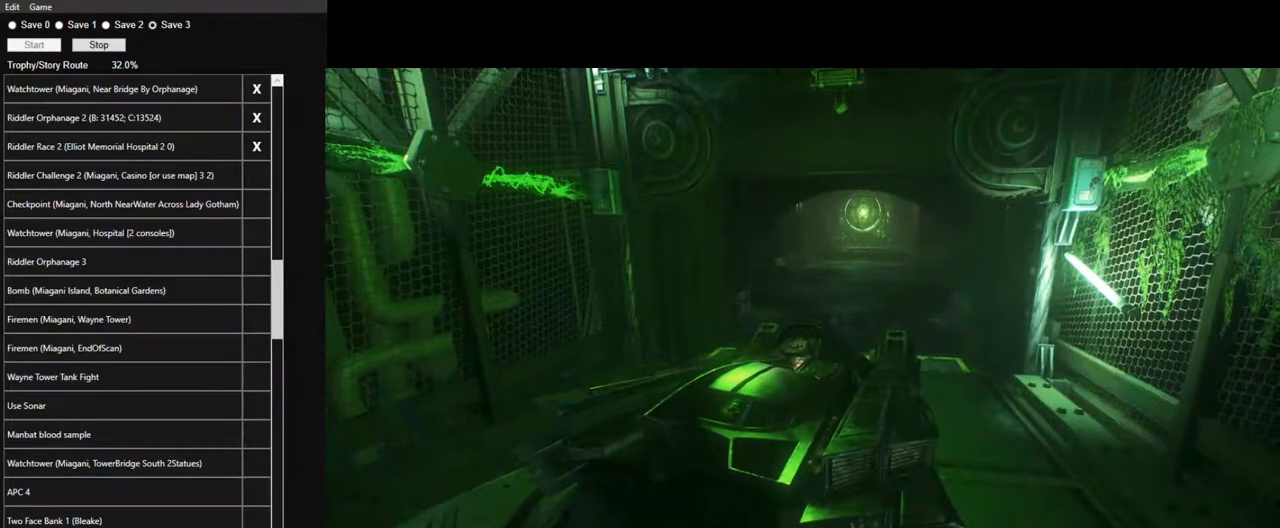
{"keys": ["w"], "mouse": ["left"], "events": [[350, "mouse_left", "up"], [450, "mouse_left", "down"]]}
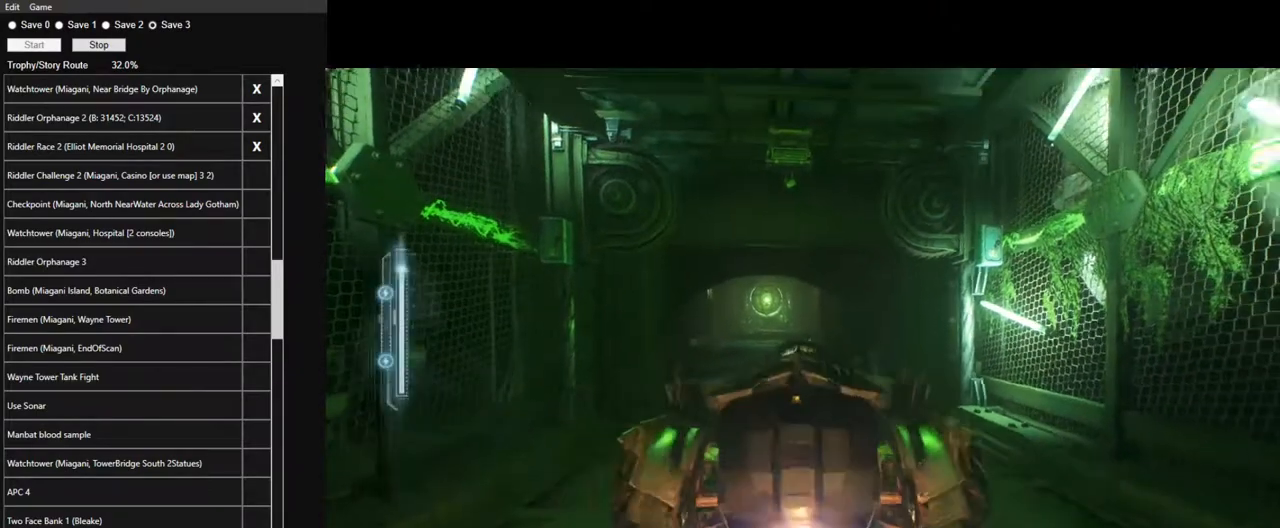
{"keys": ["w"], "mouse": ["left"], "events": [[234, "mouse_left", "up"], [267, "a", "down"], [317, "mouse_left", "down"], [367, "a", "up"], [417, "mouse_left", "up"], [500, "mouse_left", "down"]]}
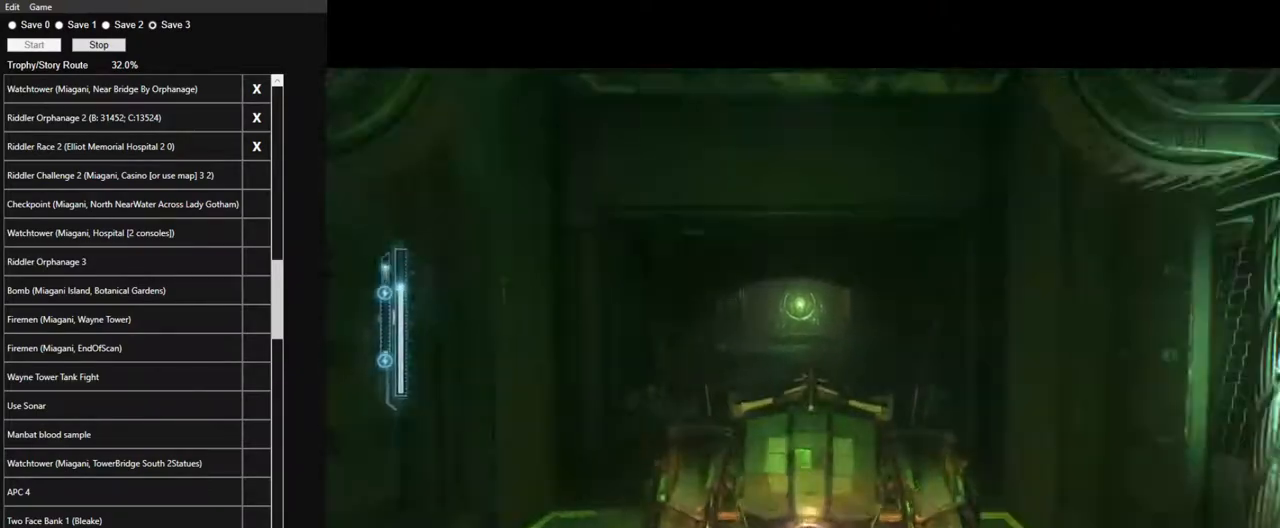
{"keys": ["w"], "mouse": ["left"], "events": [[334, "d", "down"], [384, "d", "up"]]}
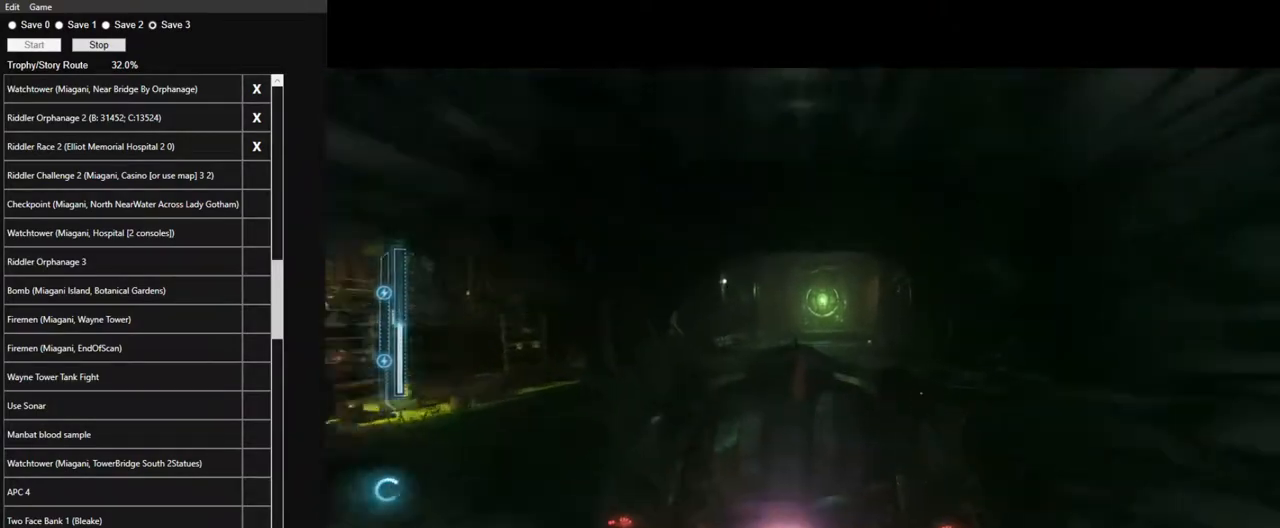
{"keys": ["w"], "mouse": ["left"], "events": [[17, "d", "down"], [67, "d", "up"], [350, "a", "down"], [450, "a", "up"]]}
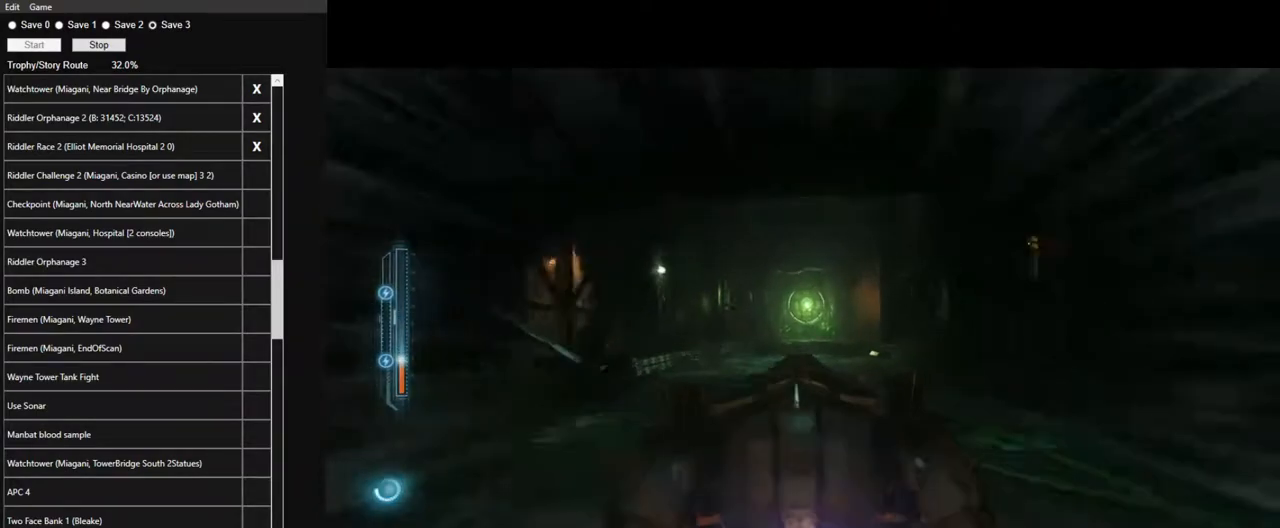
{"keys": ["w"], "mouse": ["left"], "events": []}
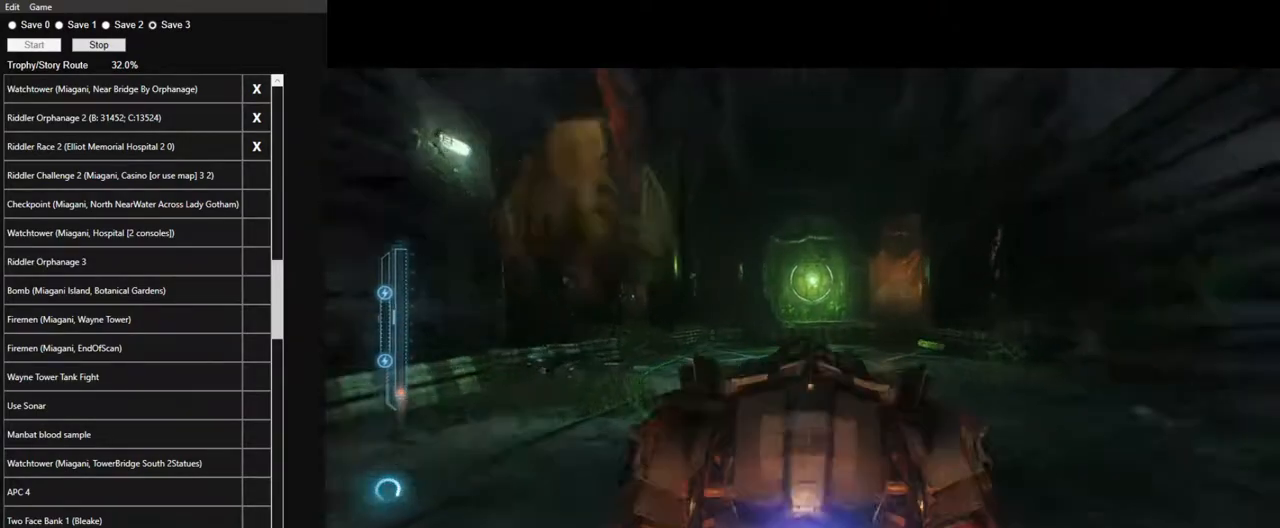
{"keys": ["w"], "mouse": ["left"], "events": [[200, "space", "down"], [284, "space", "up"], [384, "space", "down"], [434, "space", "up"]]}
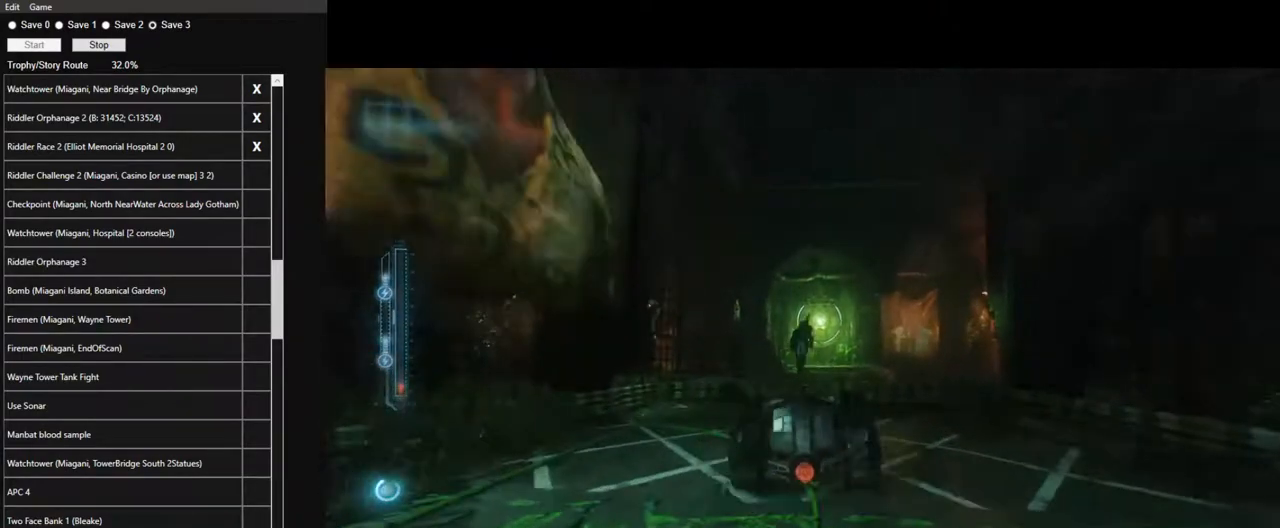
{"keys": ["space"], "mouse": [], "events": [[17, "space", "down"], [67, "mouse_left", "up"], [167, "w", "up"]]}
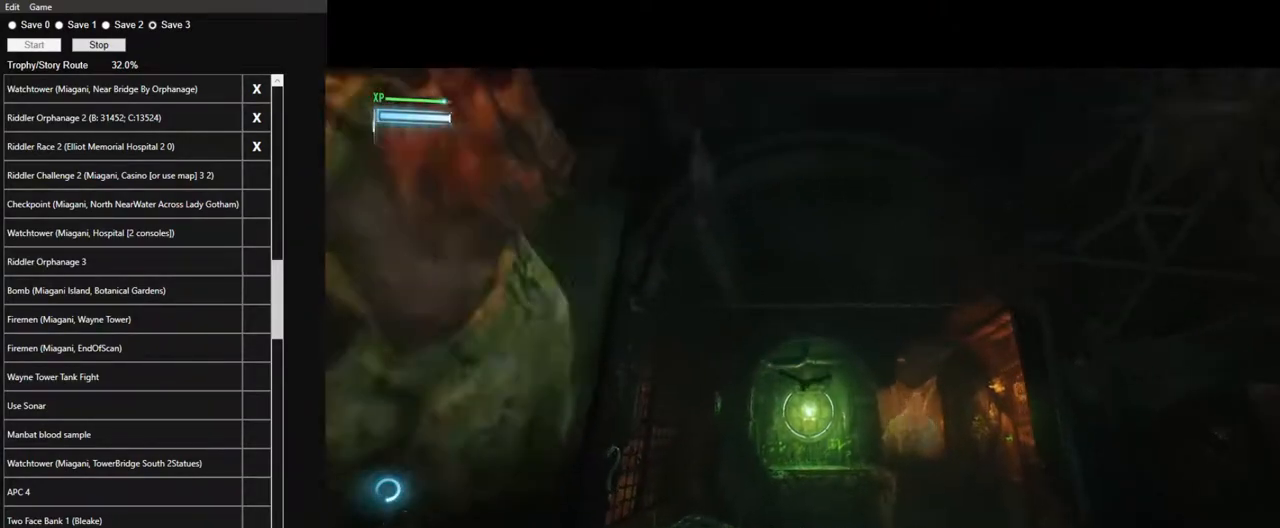
{"keys": ["space"], "mouse": [], "events": []}
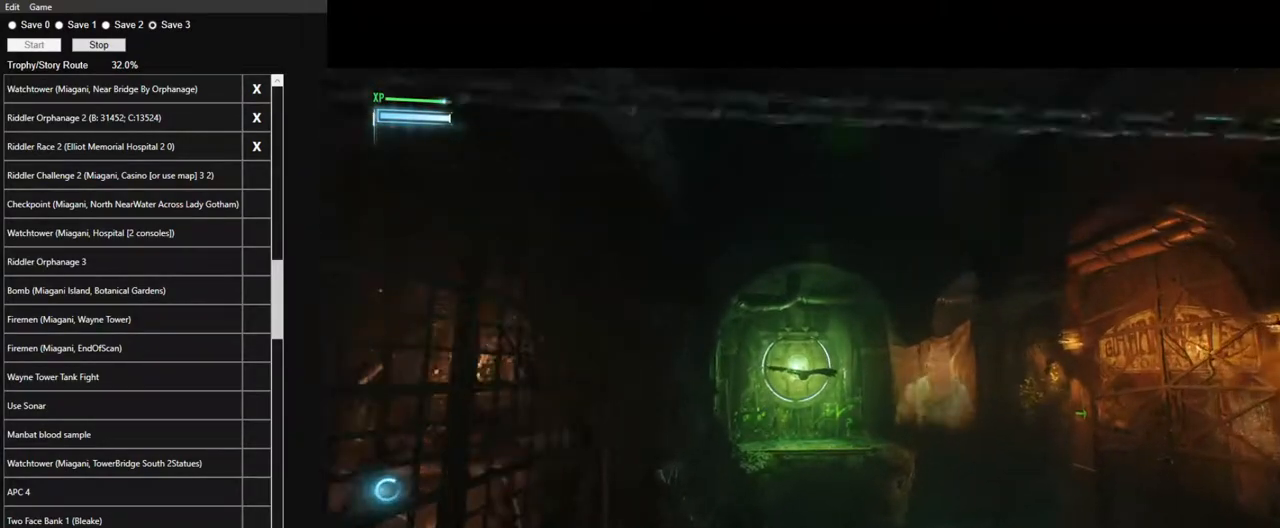
{"keys": ["space"], "mouse": [], "events": []}
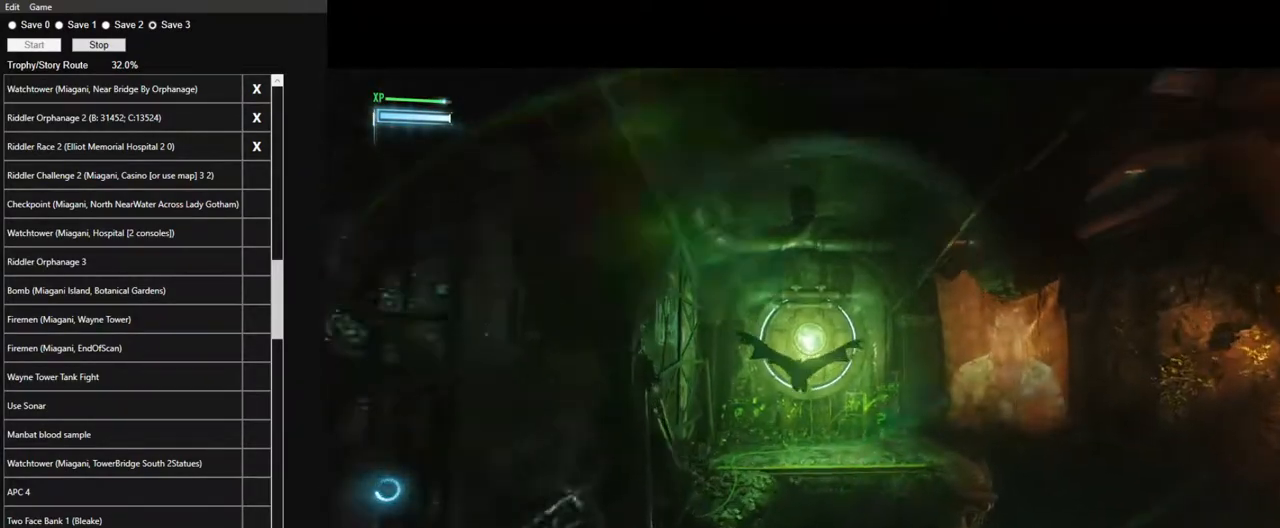
{"keys": ["space"], "mouse": [], "events": []}
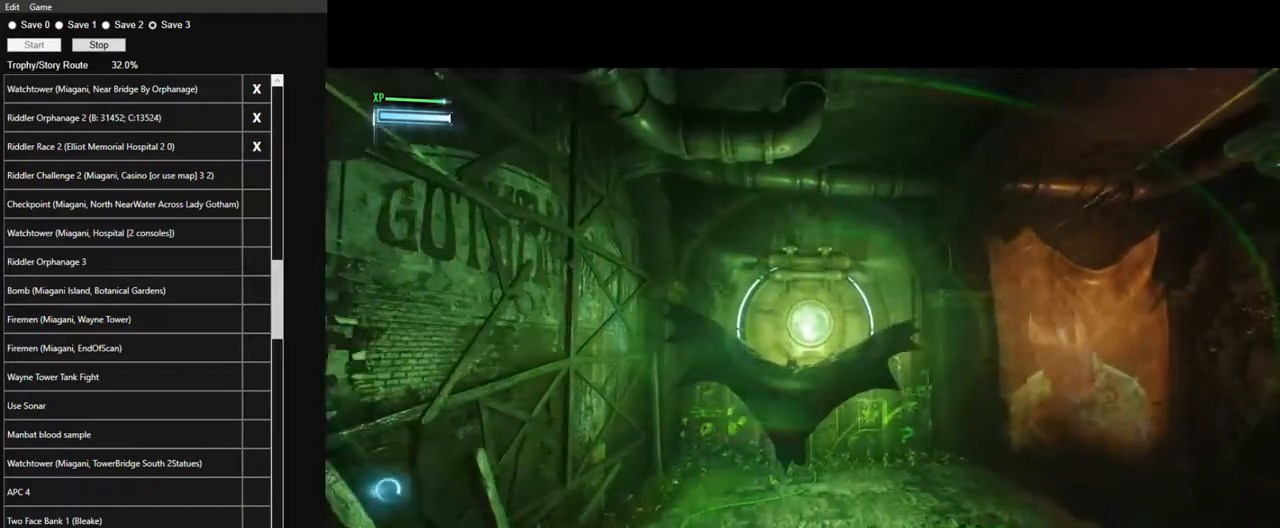
{"keys": ["space"], "mouse": [], "events": []}
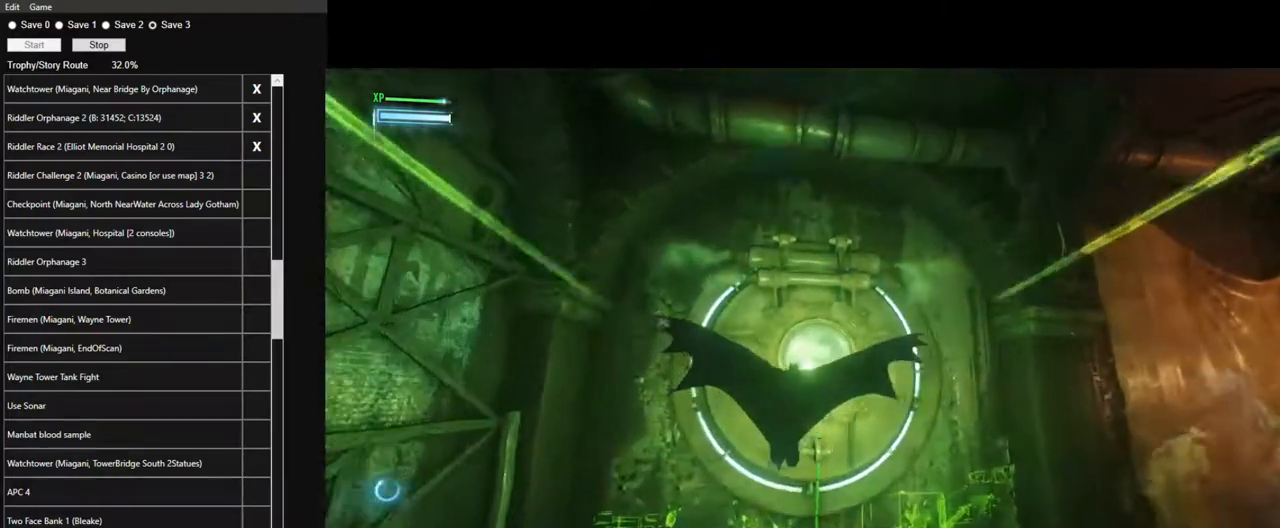
{"keys": ["space"], "mouse": [], "events": []}
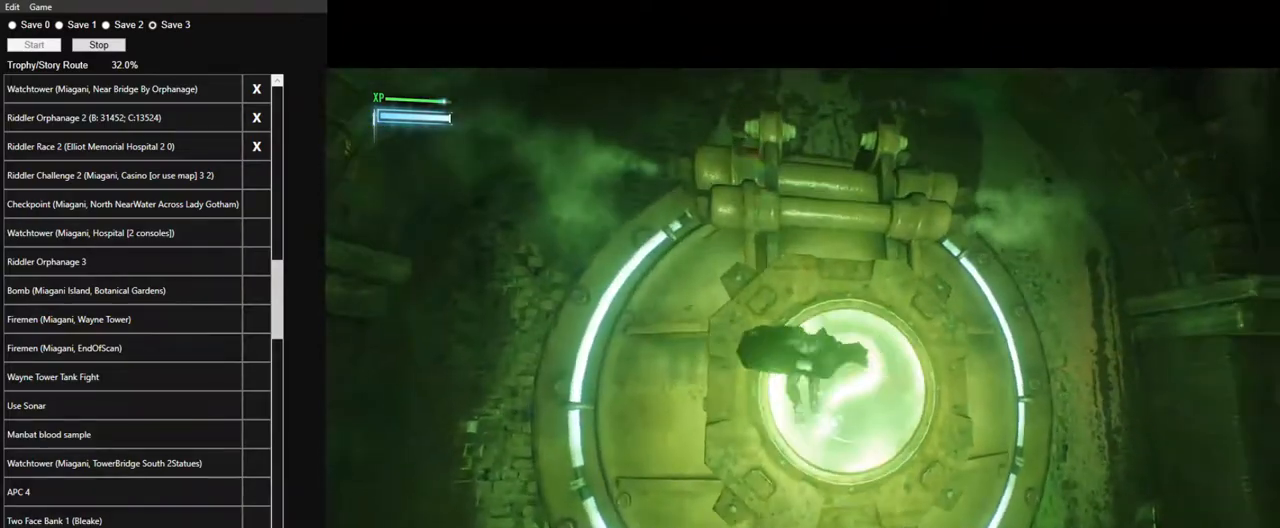
{"keys": ["space"], "mouse": [], "events": [[217, "space", "up"], [250, "space", "down"], [350, "space", "up"], [450, "space", "down"]]}
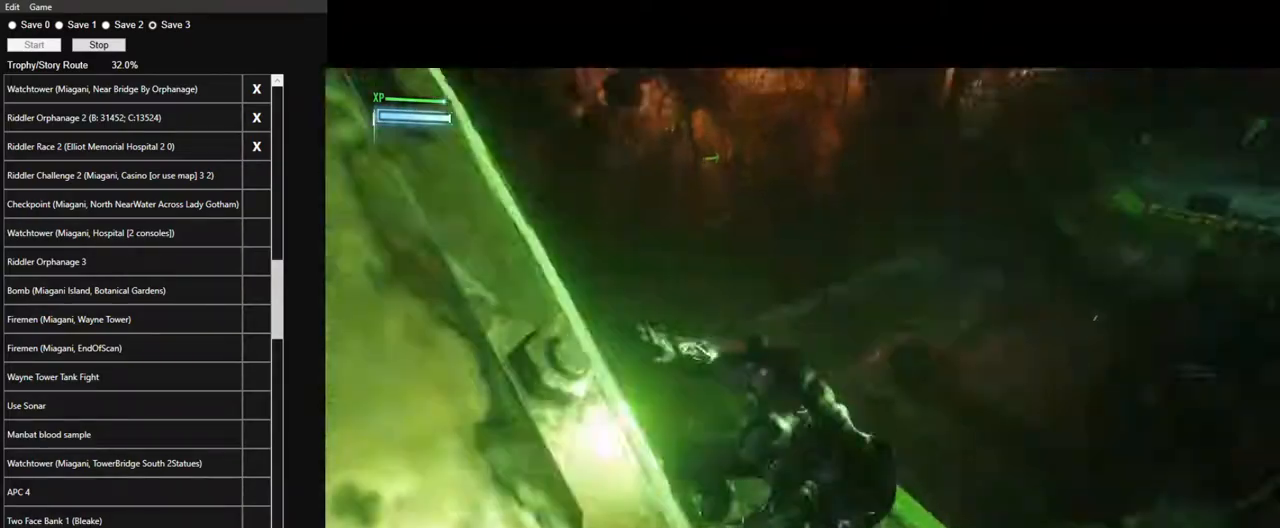
{"keys": ["space"], "mouse": [], "events": [[34, "space", "up"], [134, "space", "down"]]}
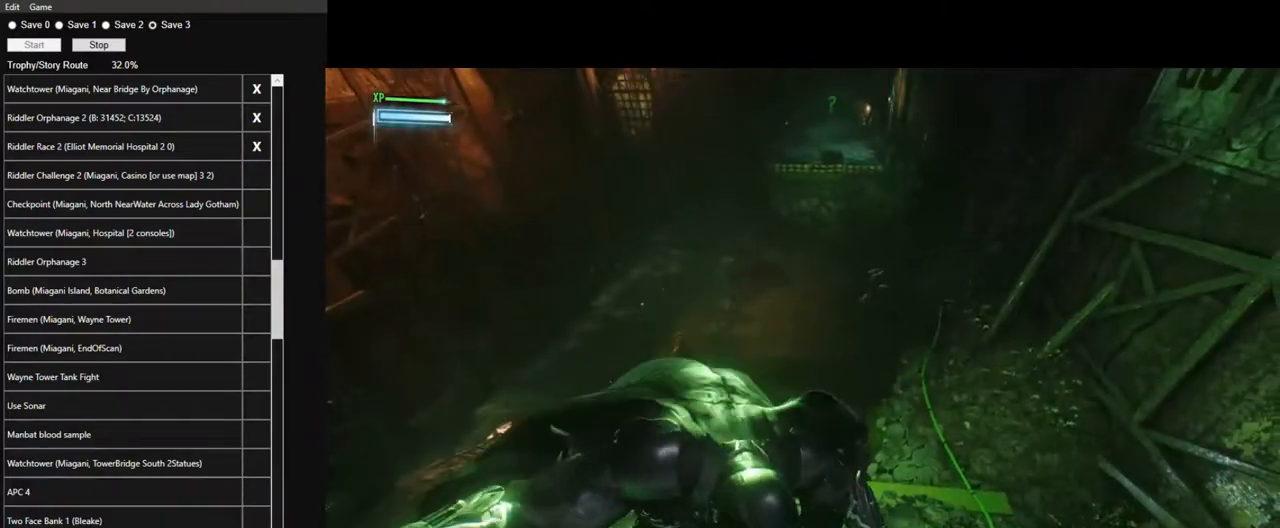
{"keys": ["ctrl", "space"], "mouse": [], "events": [[384, "ctrl", "down"]]}
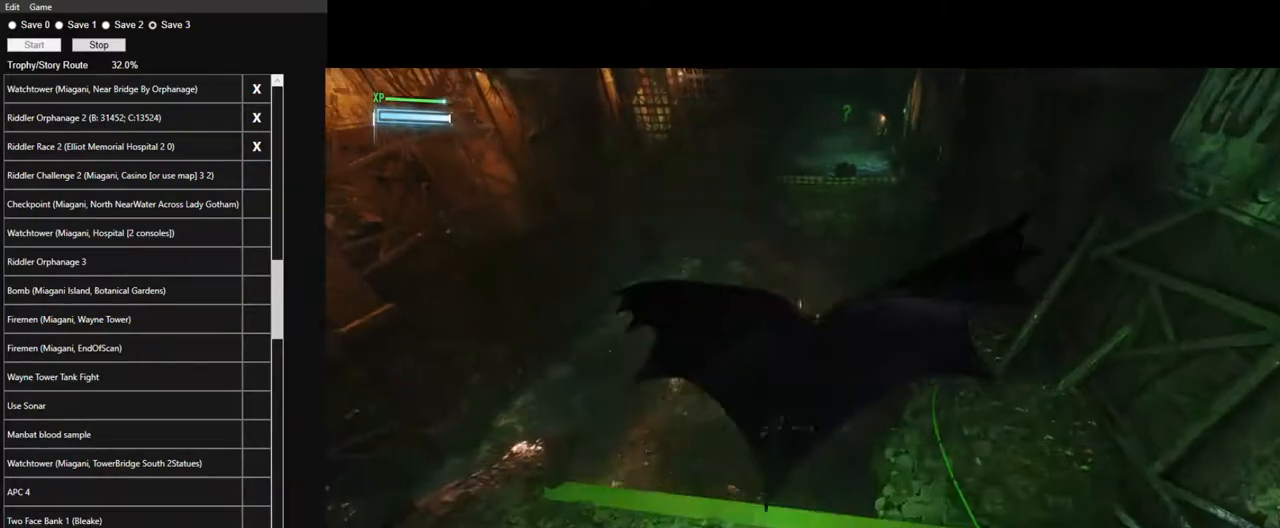
{"keys": ["ctrl", "space"], "mouse": [], "events": []}
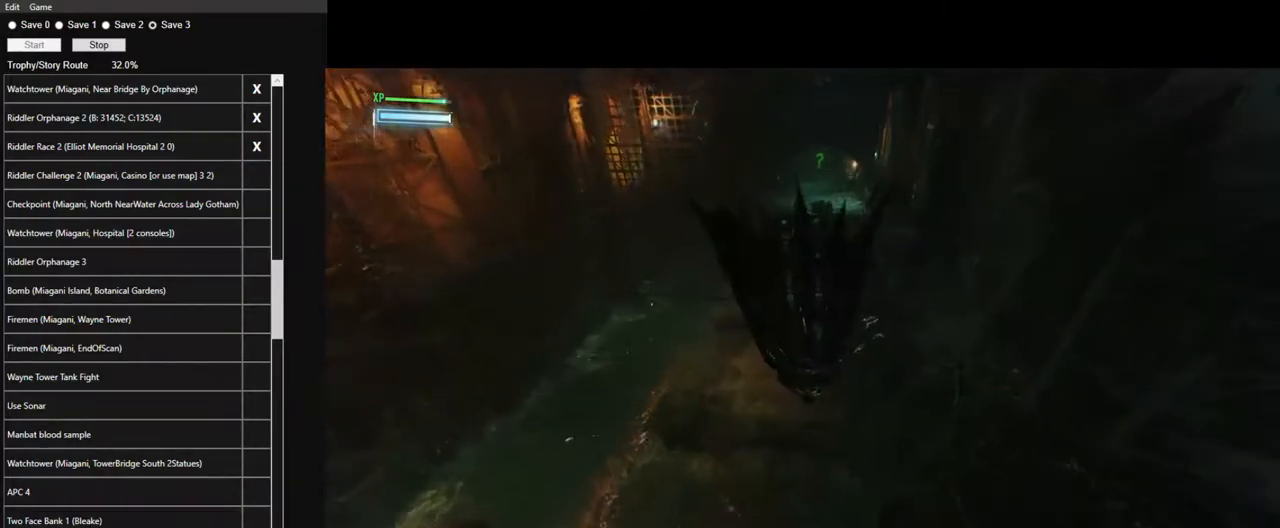
{"keys": ["space"], "mouse": [], "events": [[467, "ctrl", "up"]]}
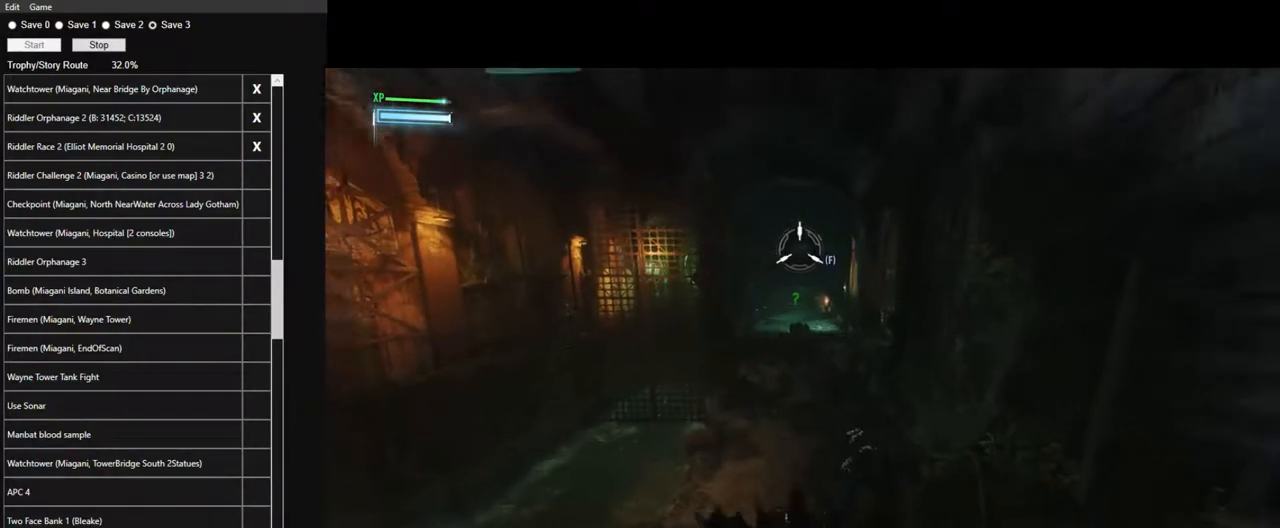
{"keys": ["space"], "mouse": [], "events": [[50, "f", "down"], [150, "f", "up"]]}
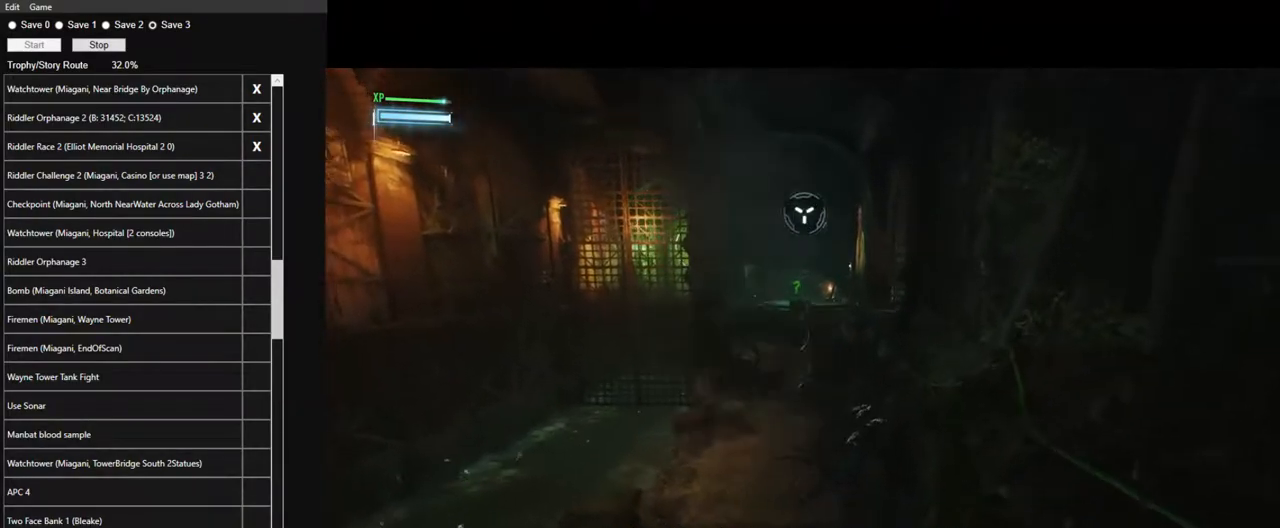
{"keys": ["space"], "mouse": [], "events": []}
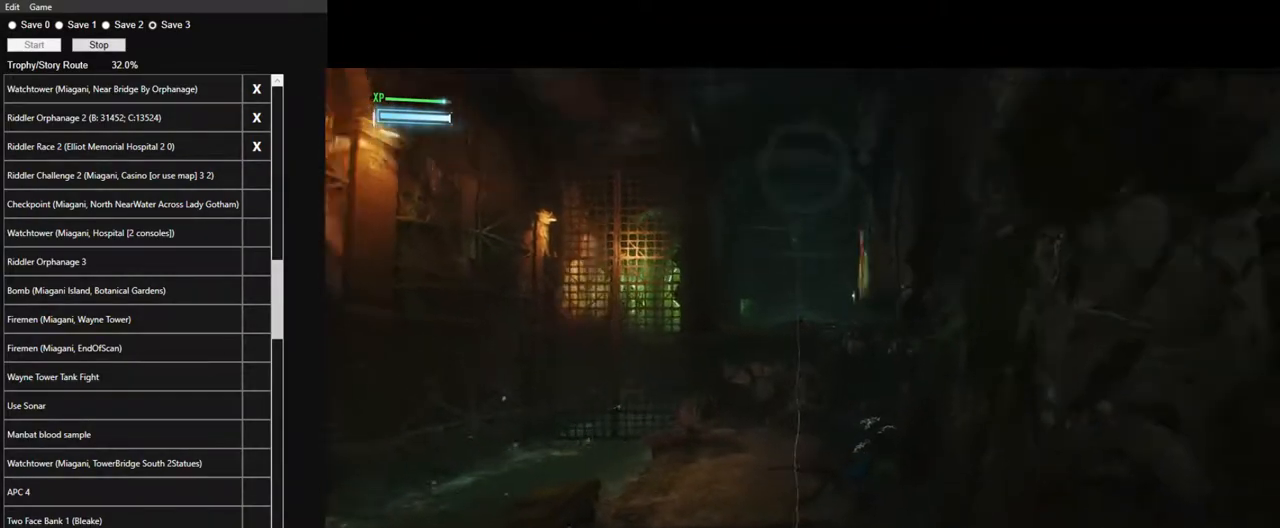
{"keys": ["space"], "mouse": [], "events": []}
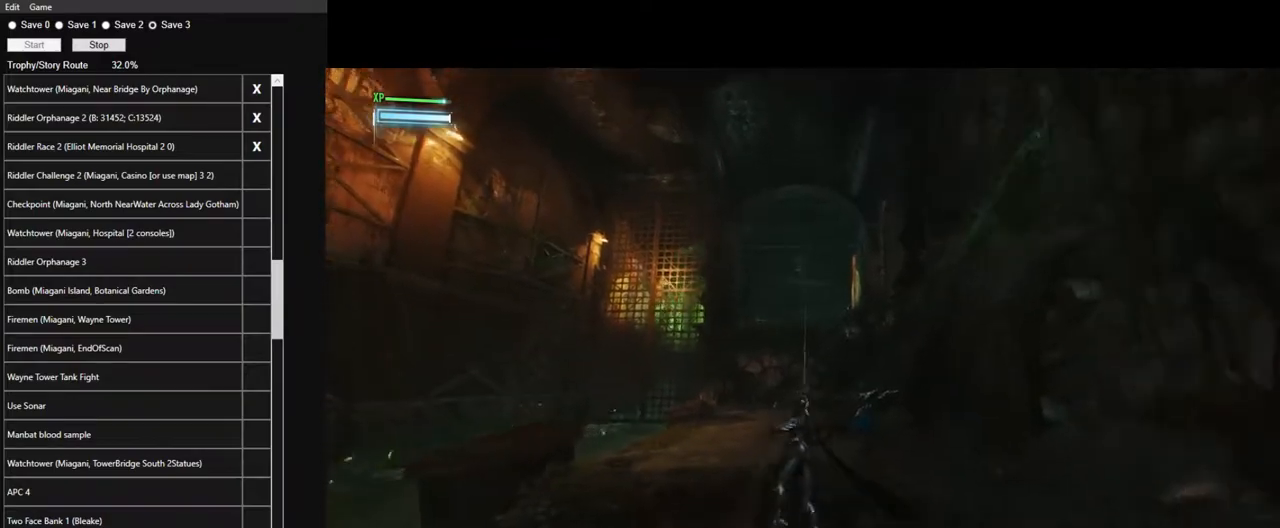
{"keys": ["space"], "mouse": [], "events": []}